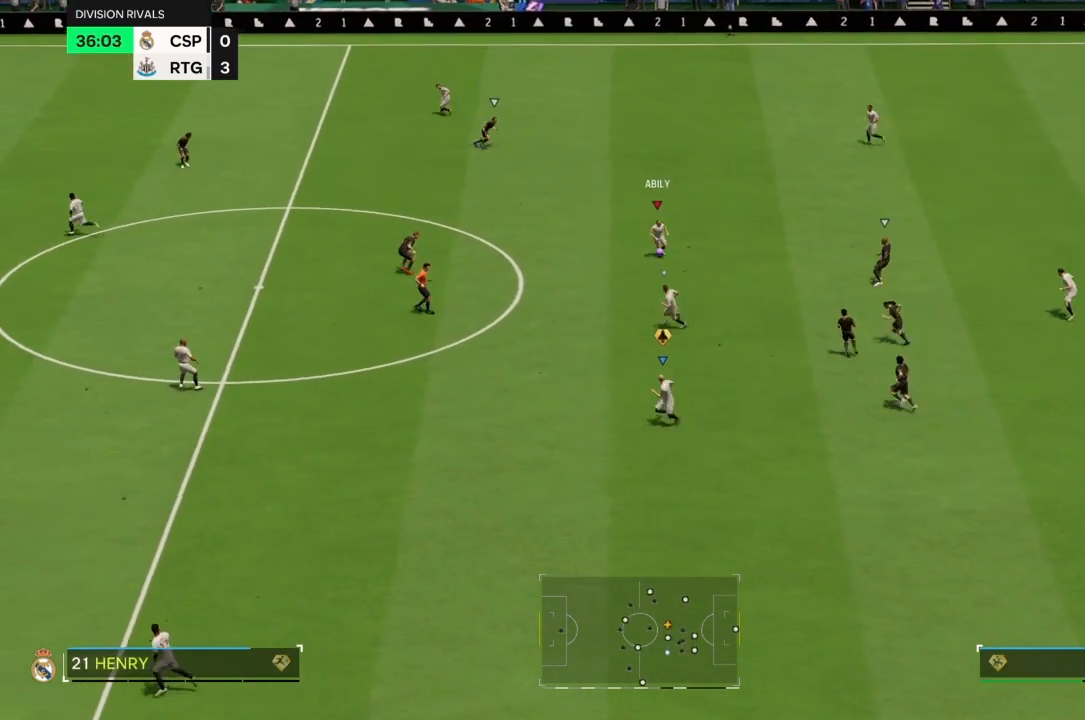
Gameplay with a controller (PlayStation layout); each line is a JSON object with the inputs held at the frame after it. "events" lists button and stick changes between this image and that frame as [ms after this image, input, new state], when the widget could be followed in between. Not read: L3 R3.
{"buttons": [], "left_stick": "down", "right_stick": "center", "events": [[233, "TRIANGLE", "up"]]}
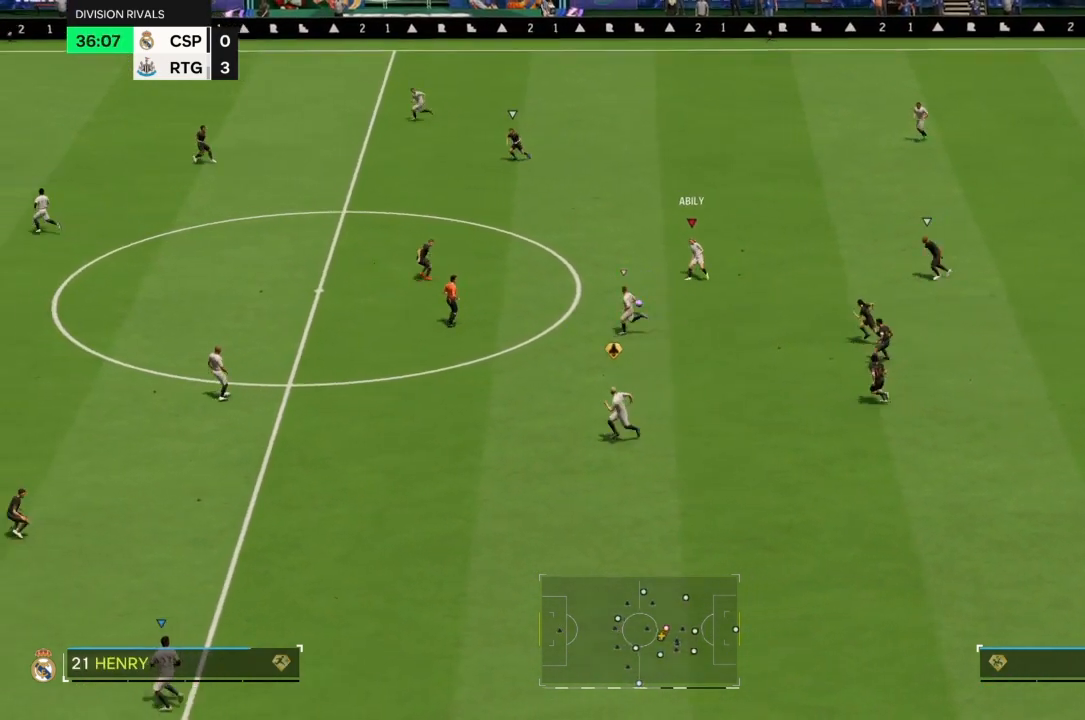
{"buttons": ["R2"], "left_stick": "down-left", "right_stick": "center", "events": [[200, "left_stick", "down-left"], [500, "R2", "down"]]}
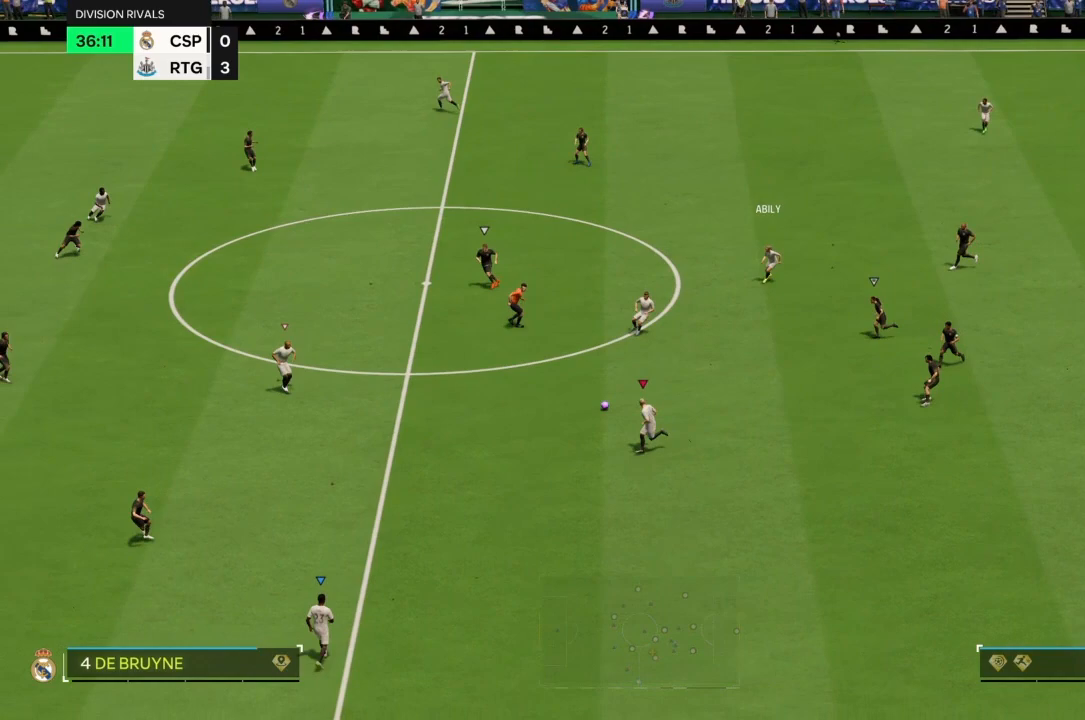
{"buttons": [], "left_stick": "left", "right_stick": "center", "events": [[167, "left_stick", "left"], [500, "R2", "up"]]}
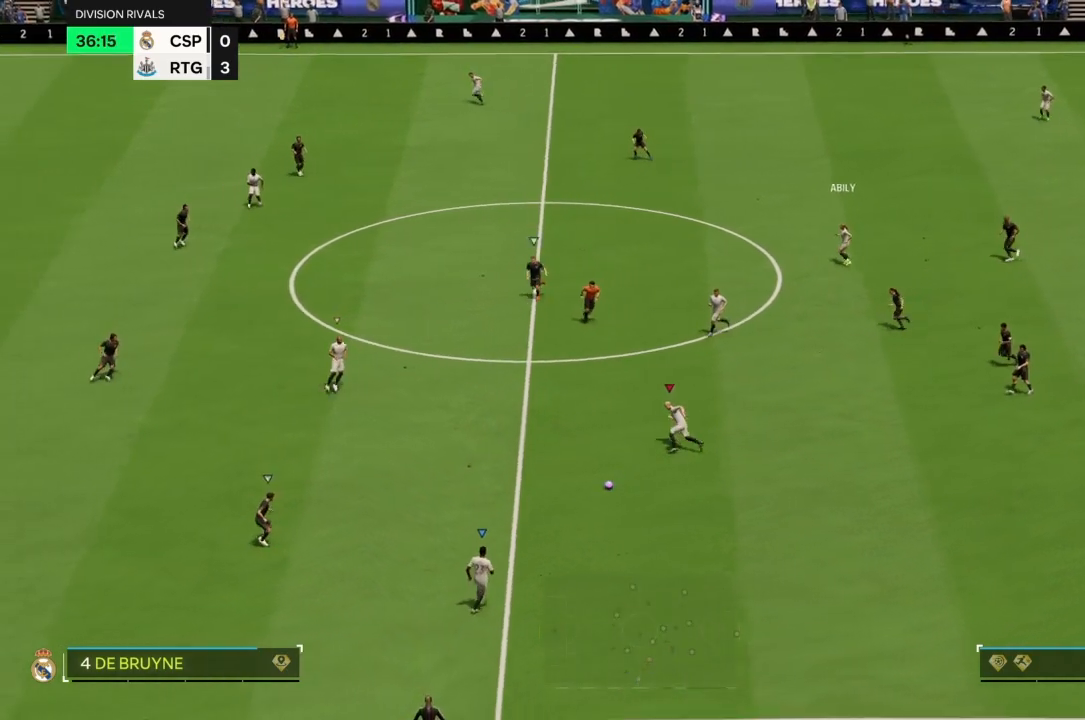
{"buttons": ["R2"], "left_stick": "up-left", "right_stick": "center", "events": [[33, "left_stick", "up-left"], [500, "R2", "down"]]}
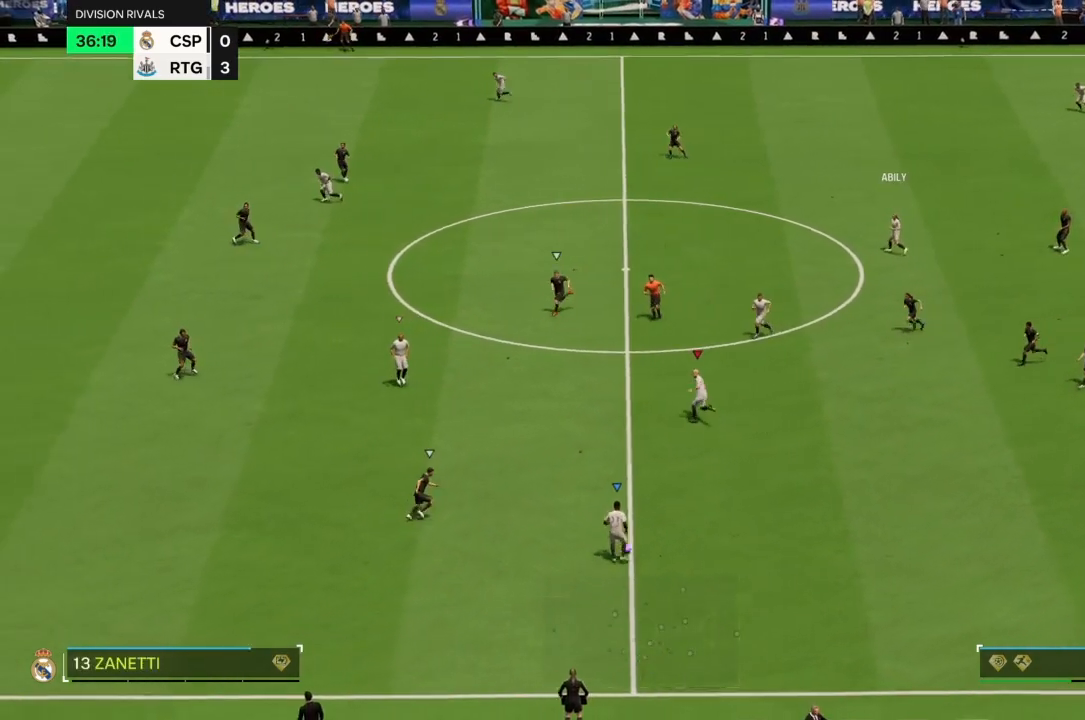
{"buttons": [], "left_stick": "left", "right_stick": "center", "events": [[233, "left_stick", "left"], [367, "R2", "up"]]}
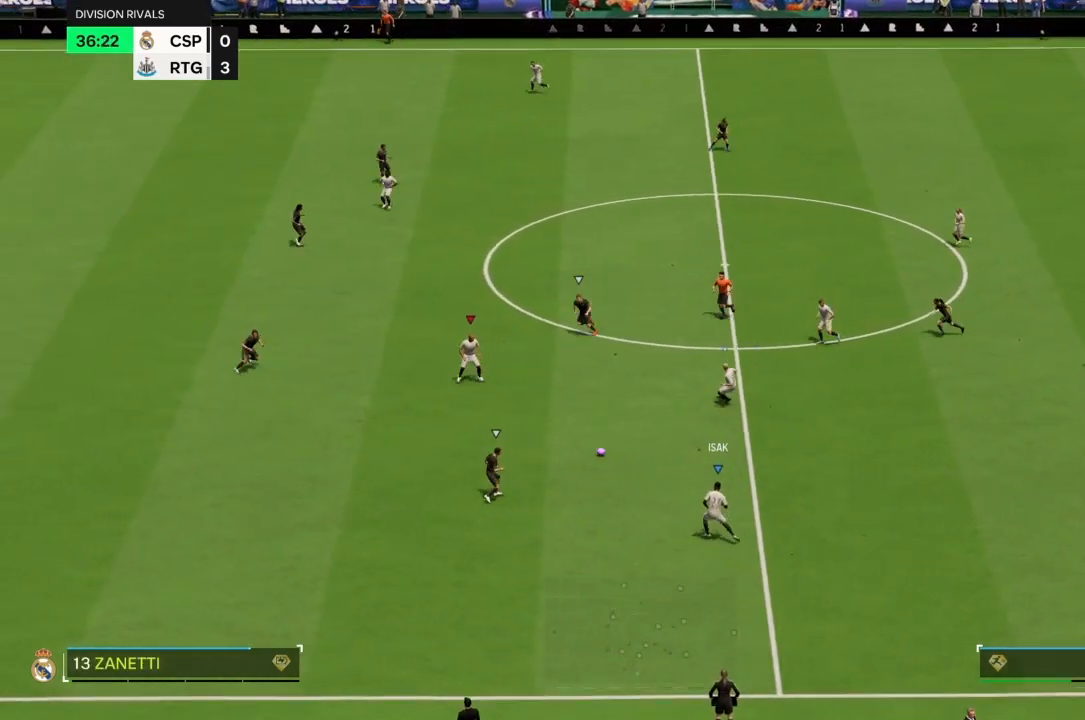
{"buttons": [], "left_stick": "down-right", "right_stick": "center", "events": [[300, "left_stick", "center"], [367, "left_stick", "down-right"]]}
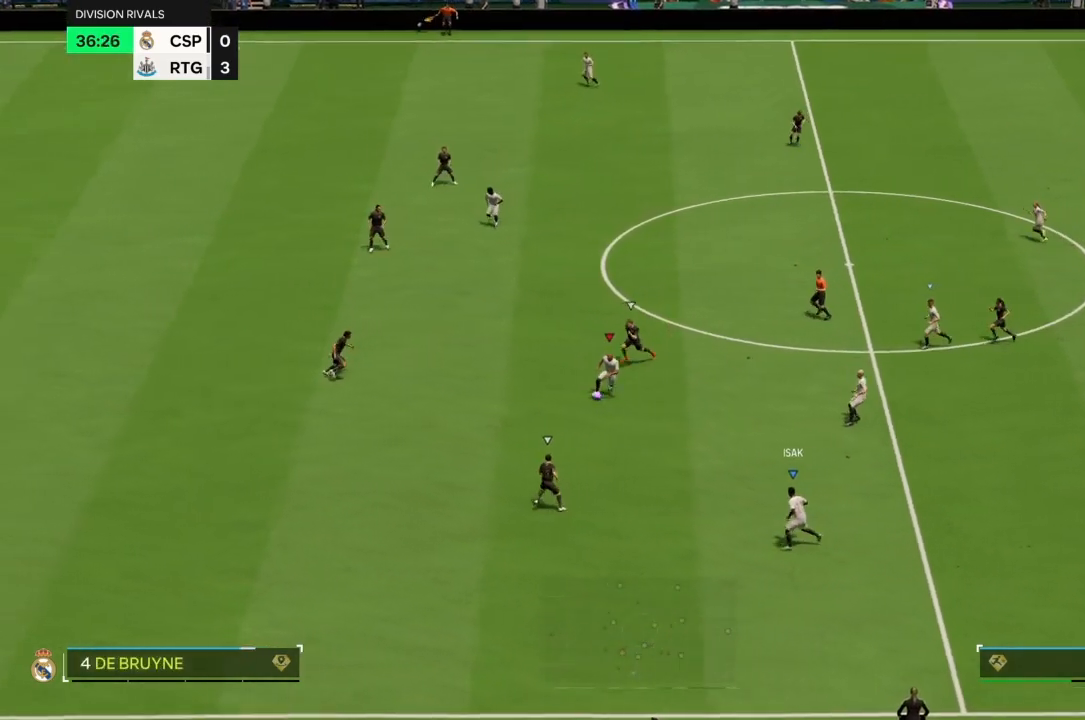
{"buttons": [], "left_stick": "up-right", "right_stick": "center", "events": [[333, "left_stick", "right"], [467, "left_stick", "up-right"]]}
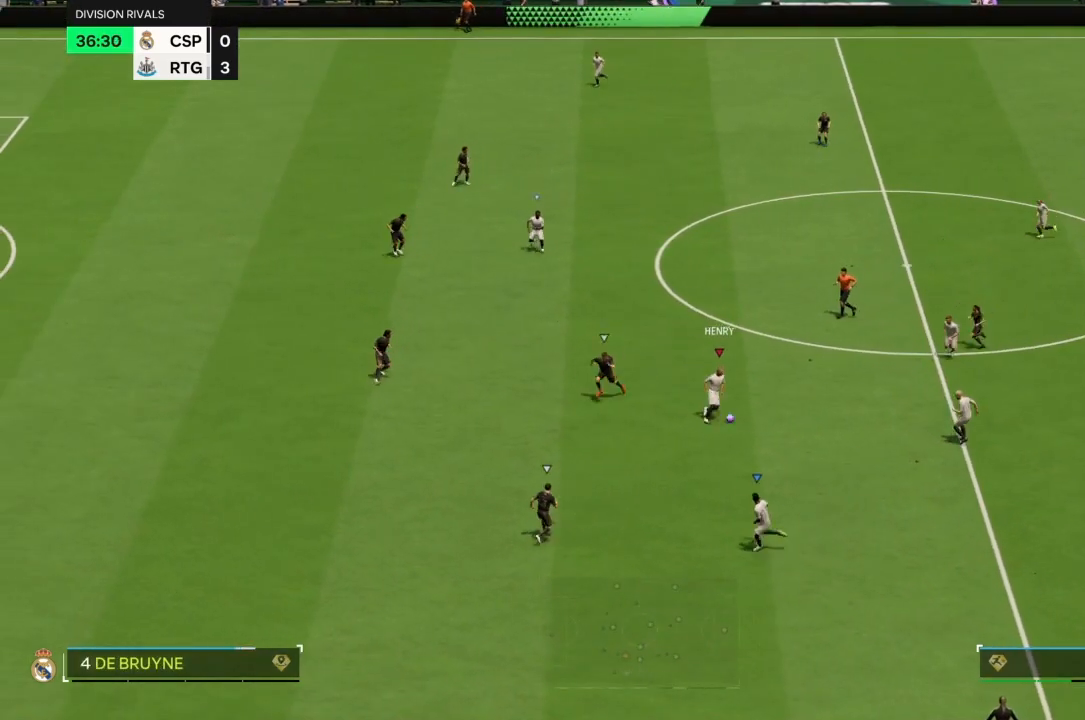
{"buttons": [], "left_stick": "up", "right_stick": "center", "events": [[167, "left_stick", "up"]]}
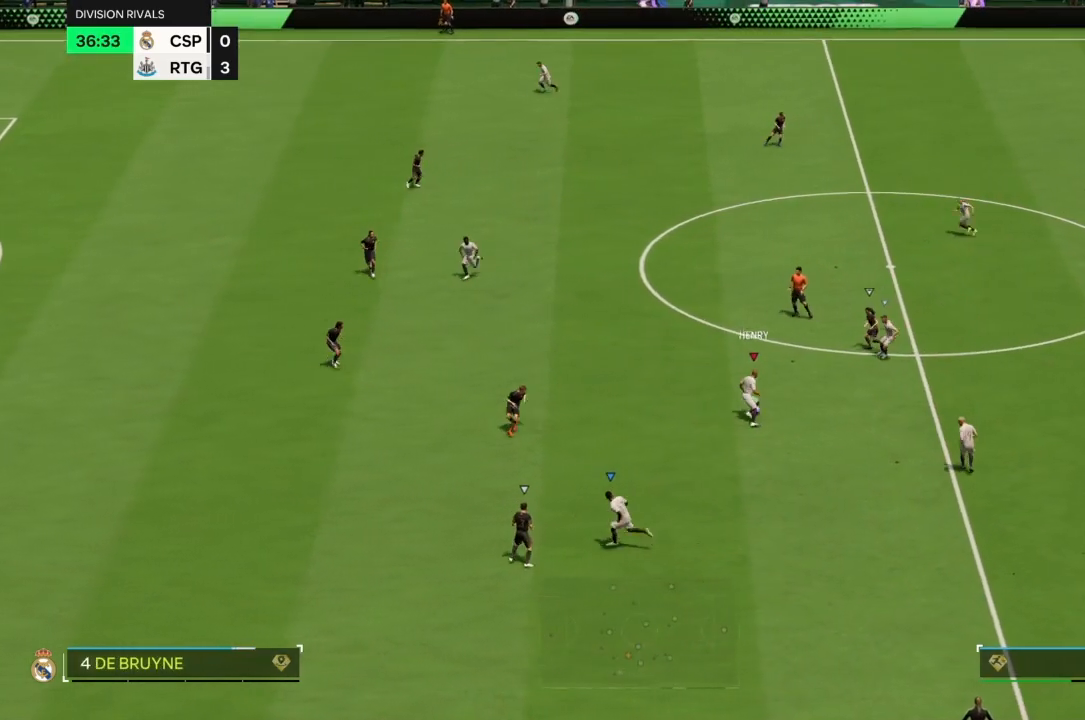
{"buttons": [], "left_stick": "up-left", "right_stick": "center", "events": [[67, "left_stick", "up-left"], [167, "TRIANGLE", "down"], [200, "left_stick", "left"], [333, "TRIANGLE", "up"], [367, "left_stick", "up-left"]]}
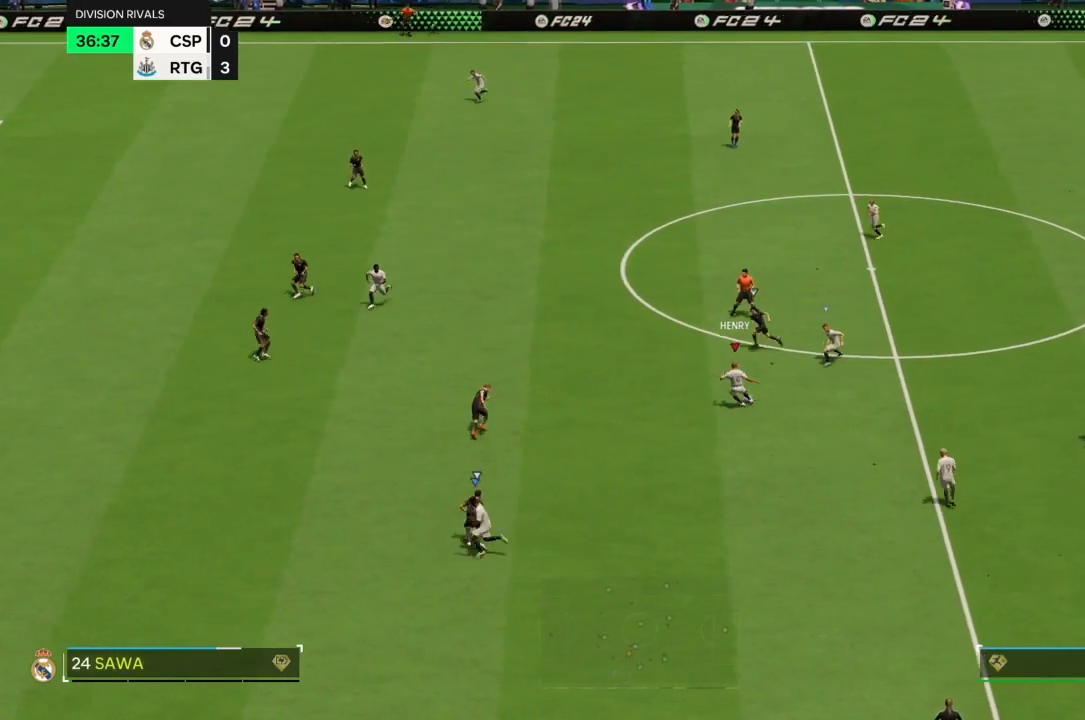
{"buttons": [], "left_stick": "up-left", "right_stick": "center", "events": []}
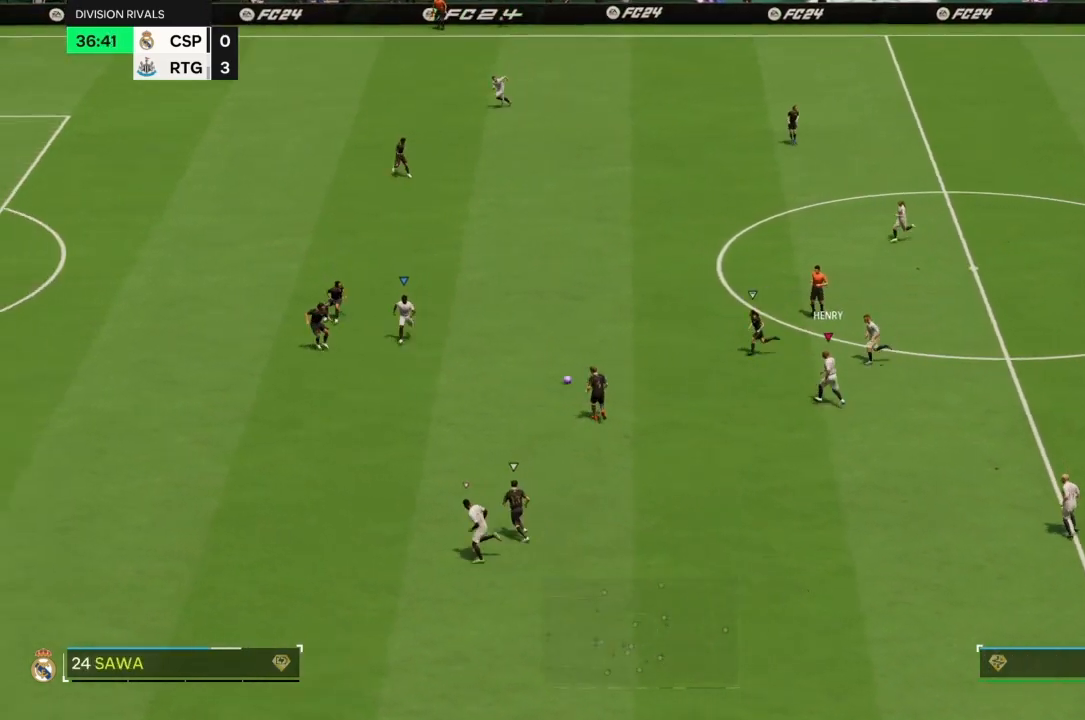
{"buttons": [], "left_stick": "left", "right_stick": "center", "events": [[500, "left_stick", "left"]]}
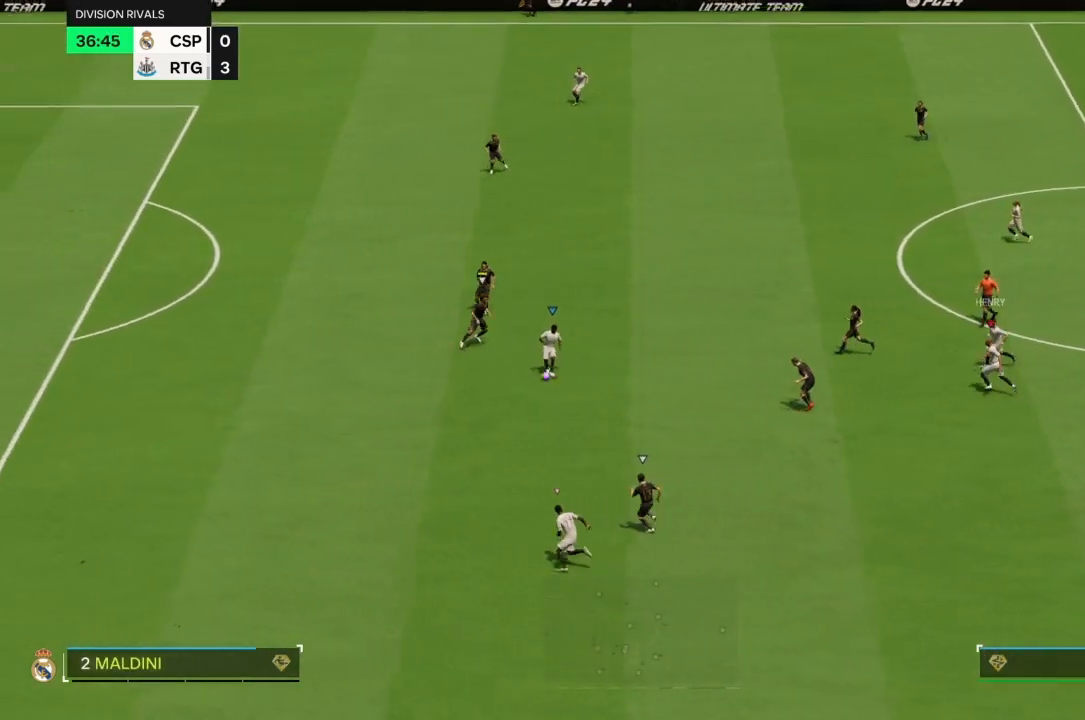
{"buttons": ["R2"], "left_stick": "left", "right_stick": "center", "events": [[100, "R2", "down"]]}
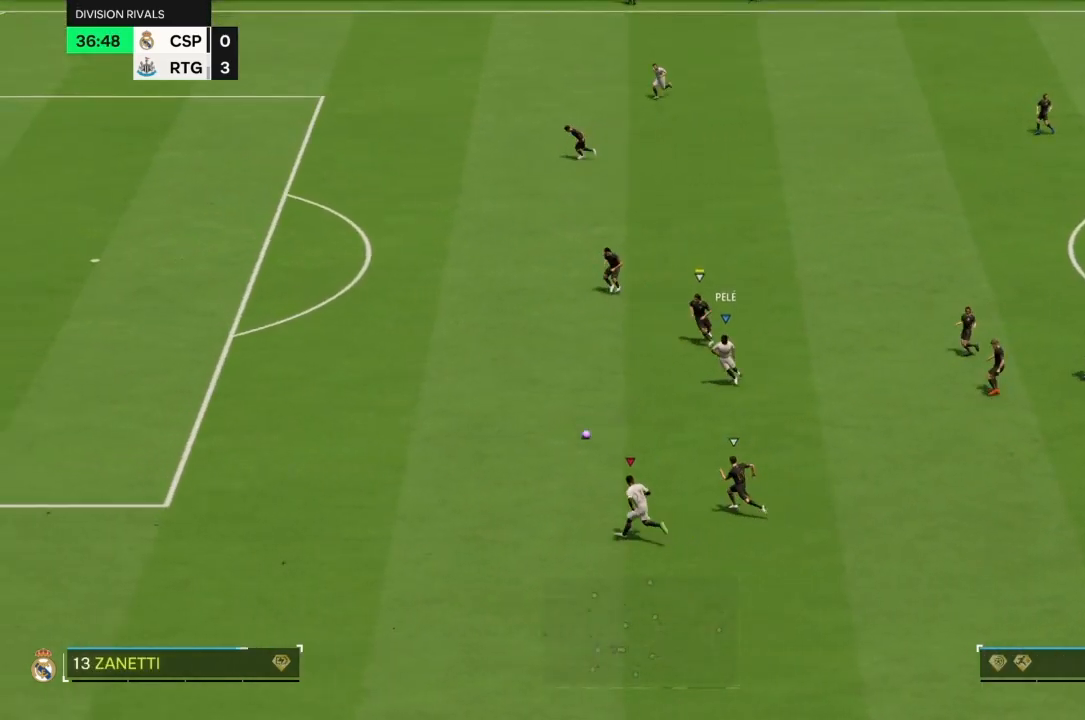
{"buttons": ["R2"], "left_stick": "left", "right_stick": "center", "events": []}
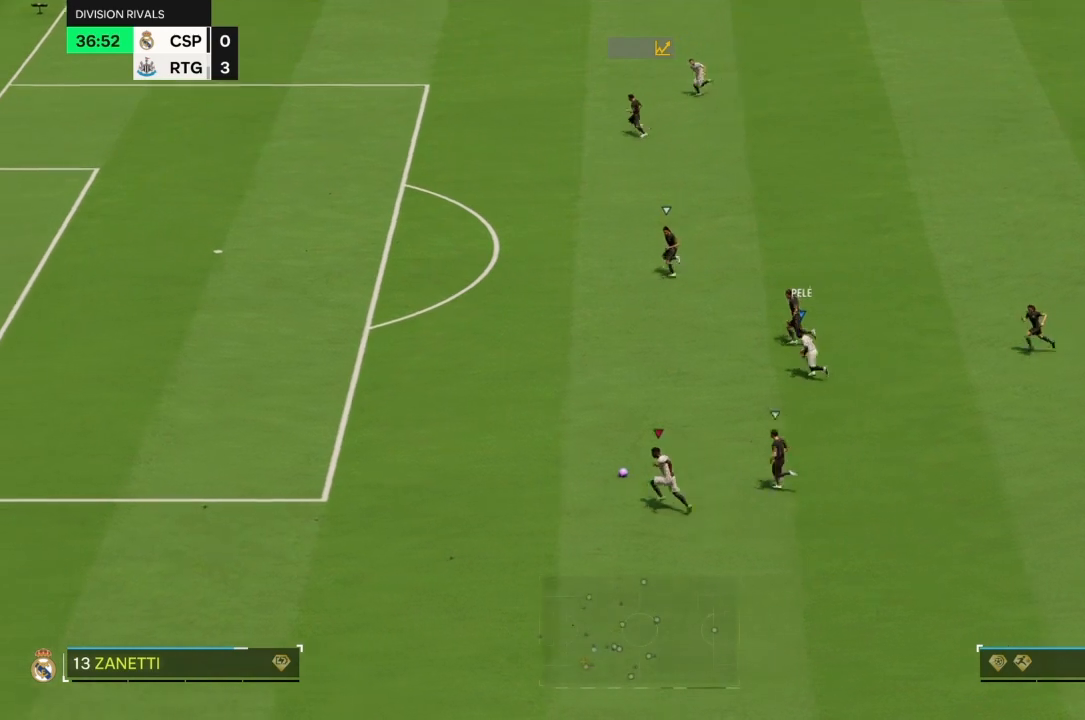
{"buttons": ["R2"], "left_stick": "left", "right_stick": "center", "events": []}
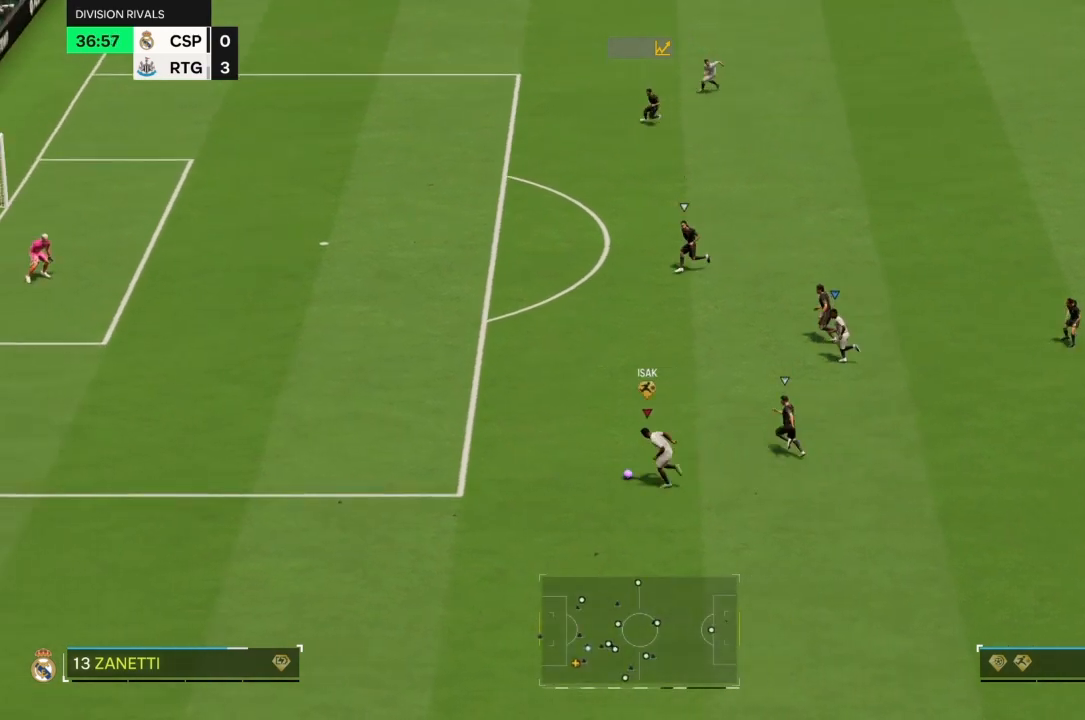
{"buttons": ["R2"], "left_stick": "up-left", "right_stick": "center", "events": [[300, "left_stick", "up-left"]]}
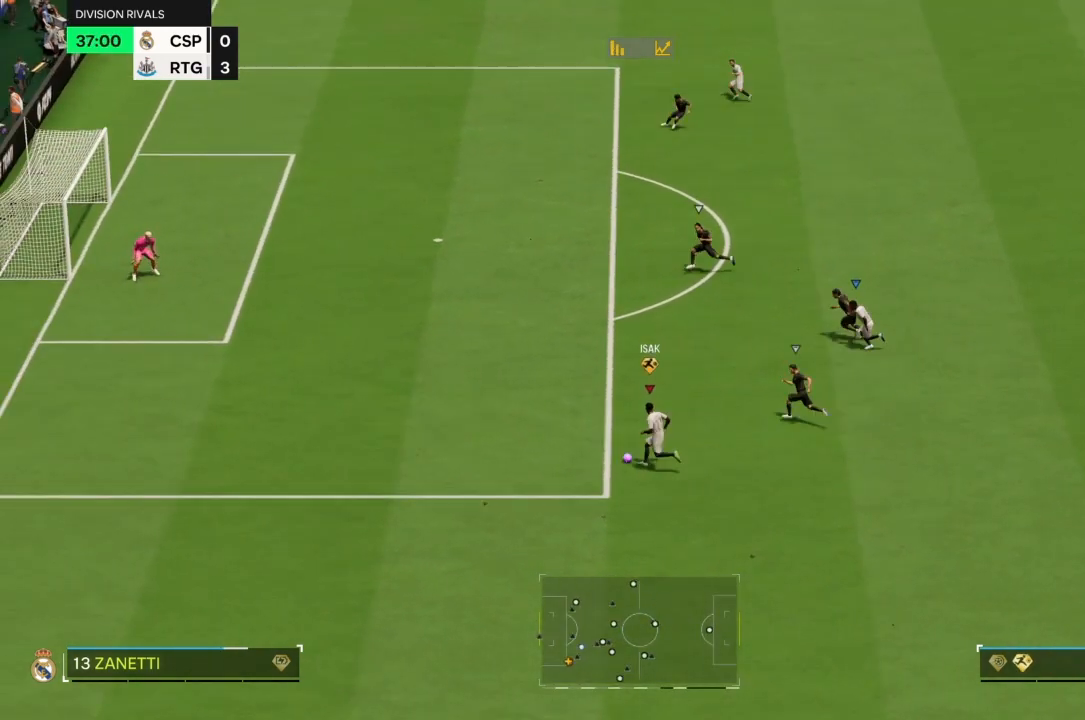
{"buttons": ["R2"], "left_stick": "up-left", "right_stick": "center", "events": []}
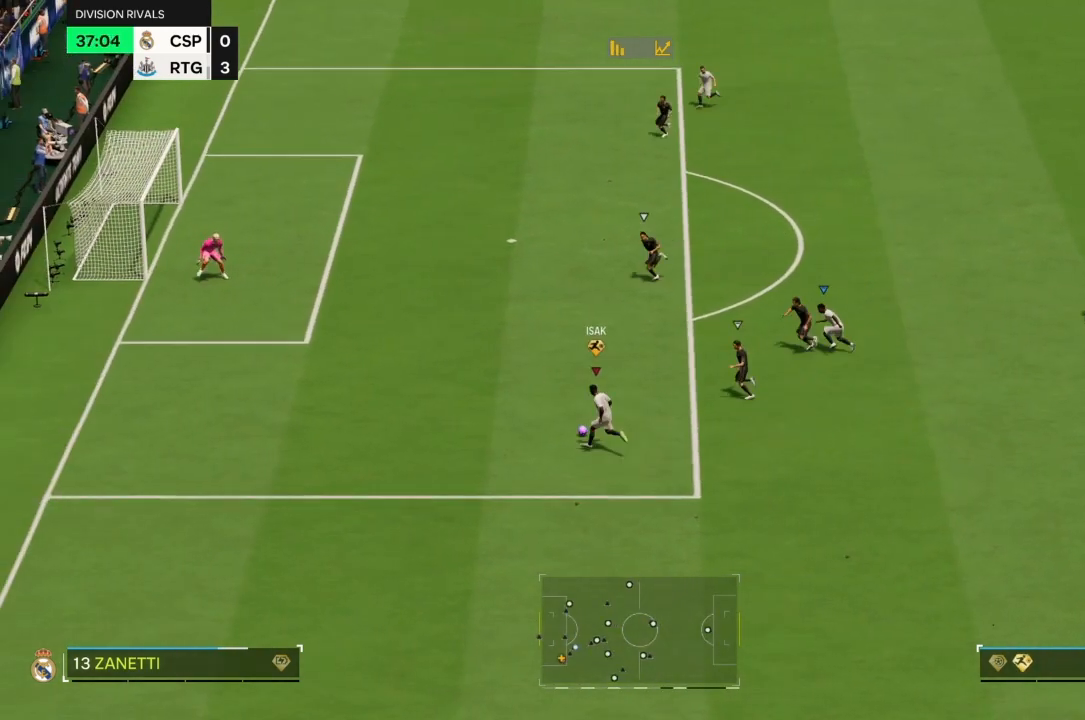
{"buttons": ["CIRCLE"], "left_stick": "up", "right_stick": "center", "events": [[267, "R2", "up"], [300, "left_stick", "up"], [367, "CIRCLE", "down"]]}
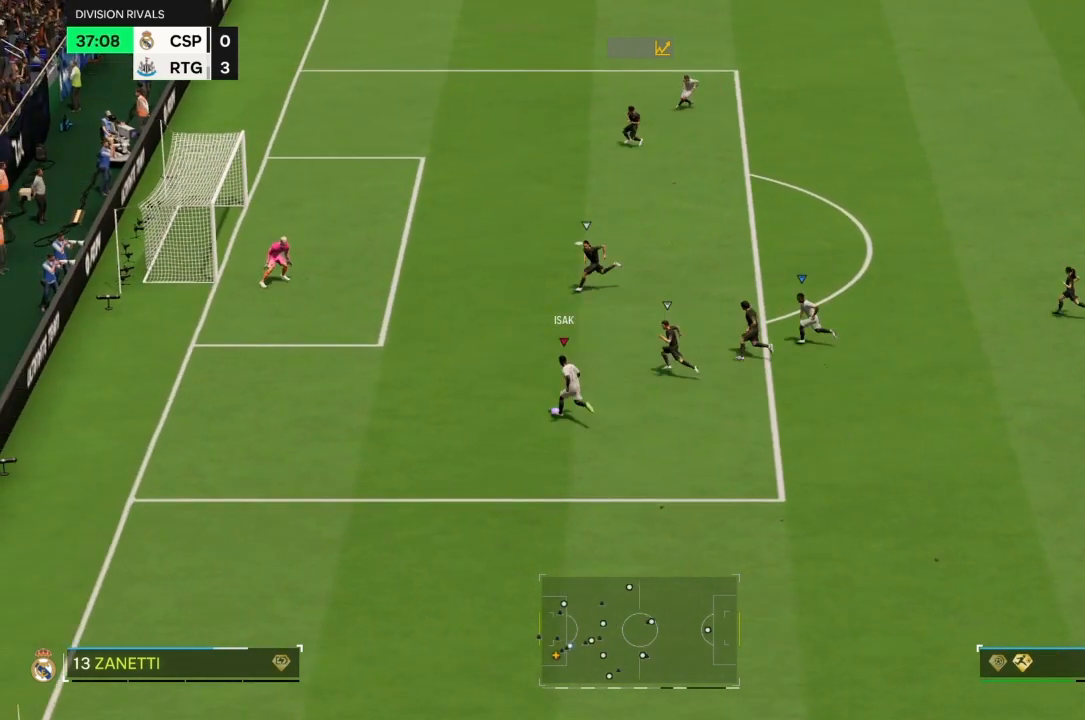
{"buttons": [], "left_stick": "up", "right_stick": "center", "events": [[100, "CIRCLE", "up"]]}
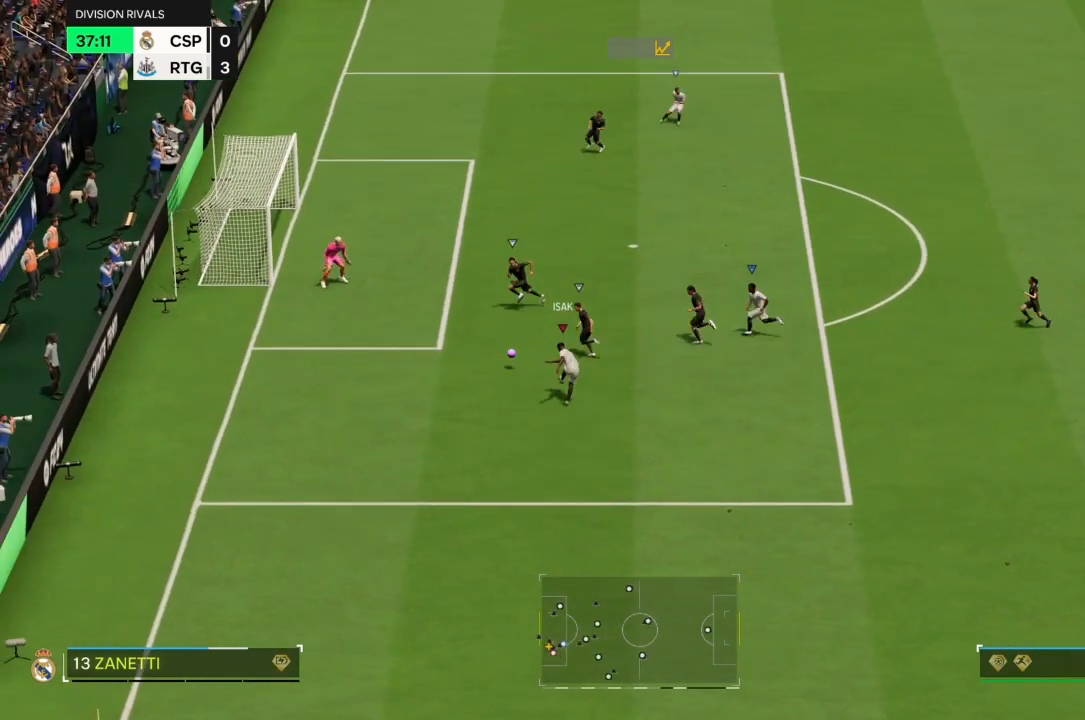
{"buttons": [], "left_stick": "up", "right_stick": "center", "events": []}
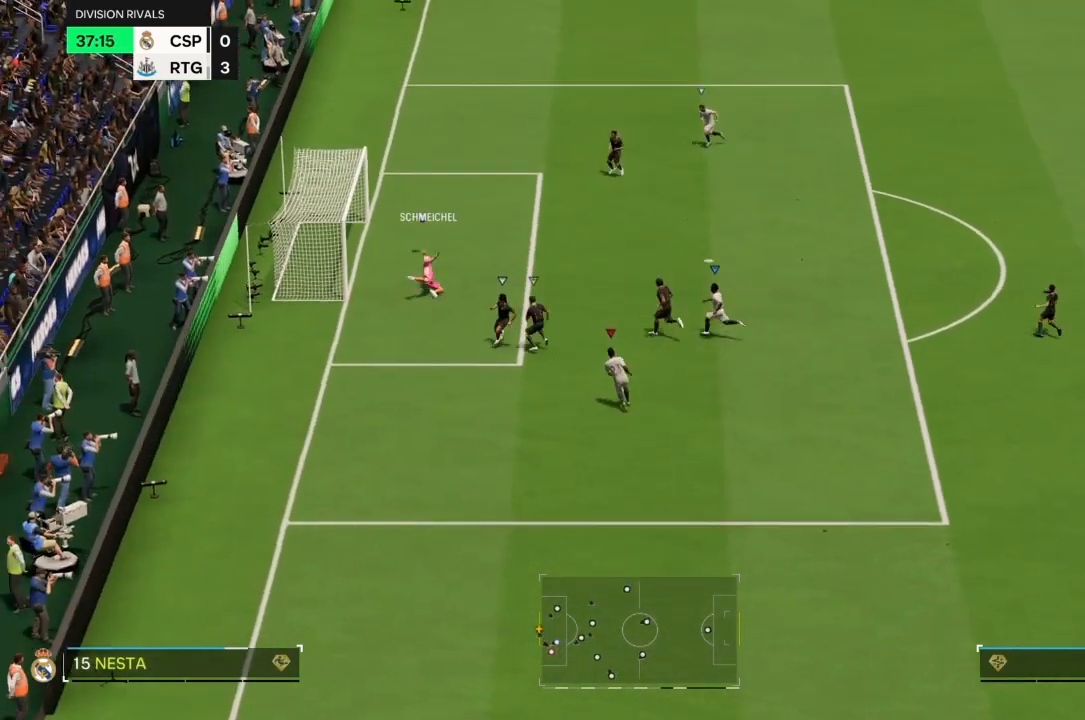
{"buttons": [], "left_stick": "up", "right_stick": "center", "events": []}
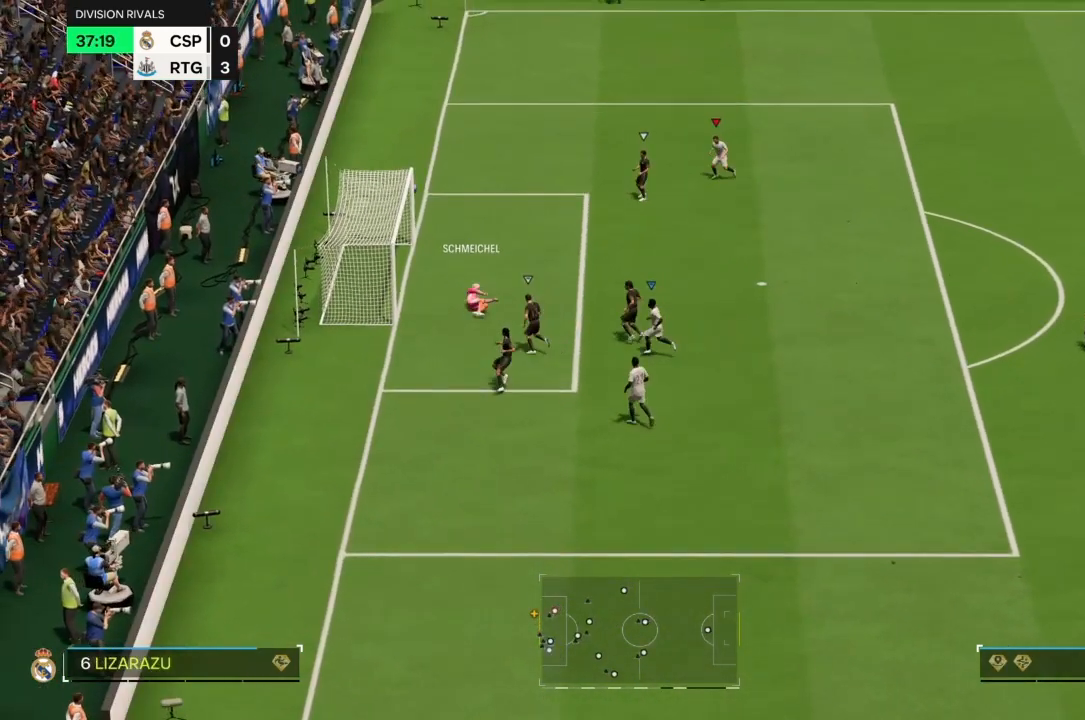
{"buttons": [], "left_stick": "center", "right_stick": "center", "events": [[167, "left_stick", "center"]]}
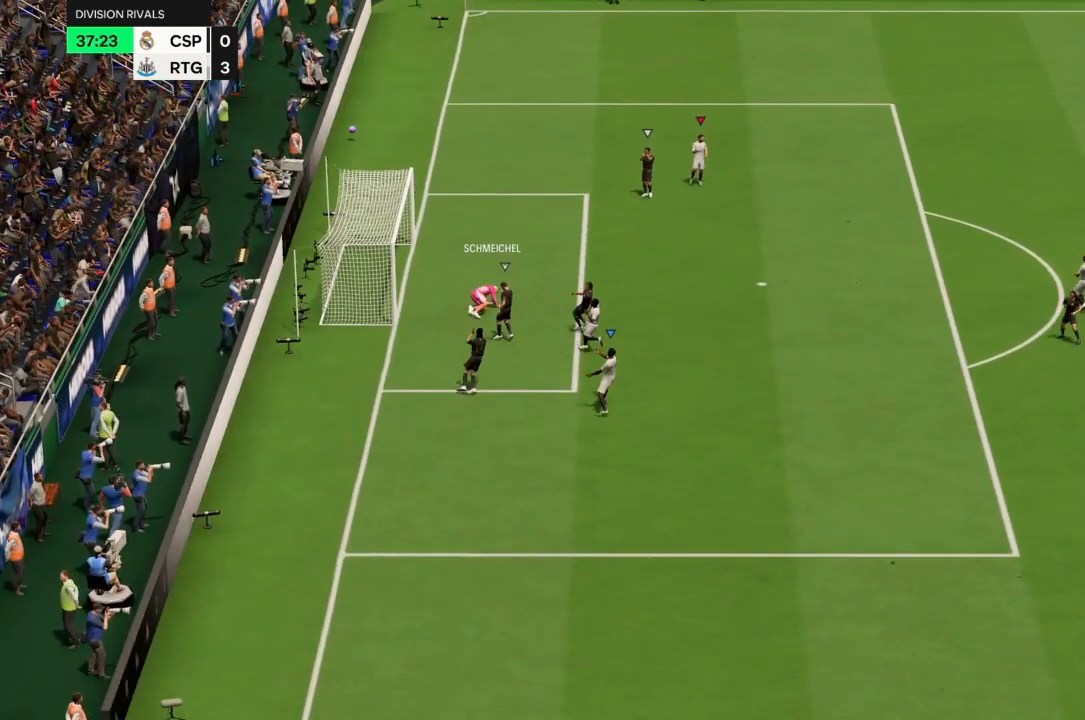
{"buttons": [], "left_stick": "center", "right_stick": "center", "events": []}
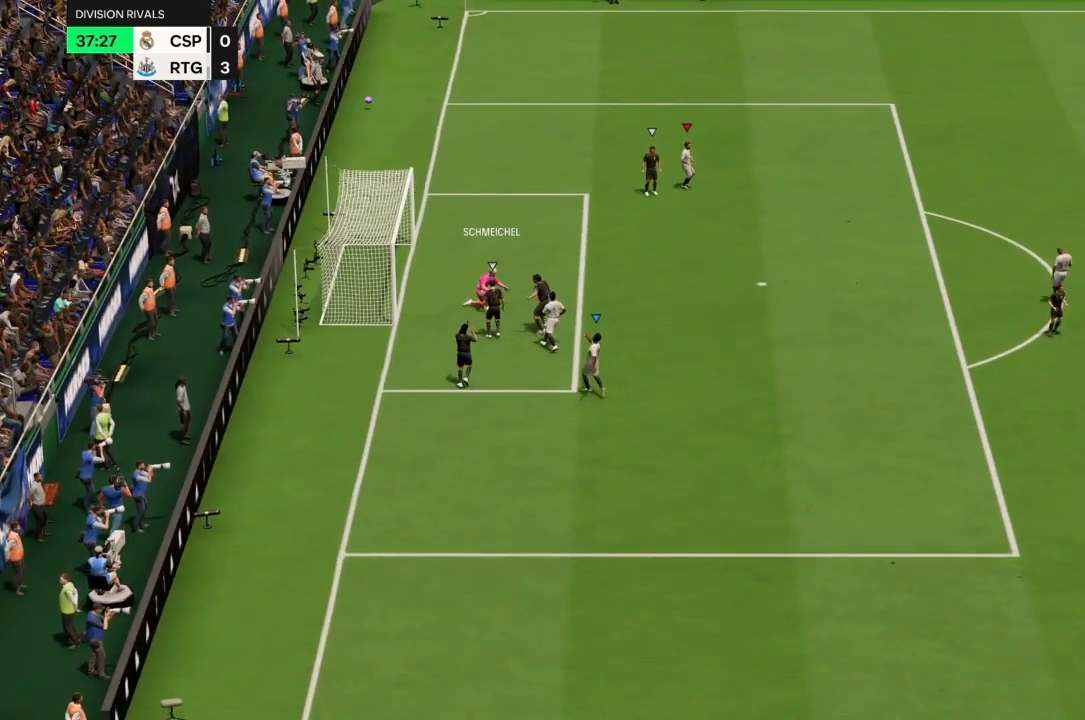
{"buttons": [], "left_stick": "center", "right_stick": "center", "events": []}
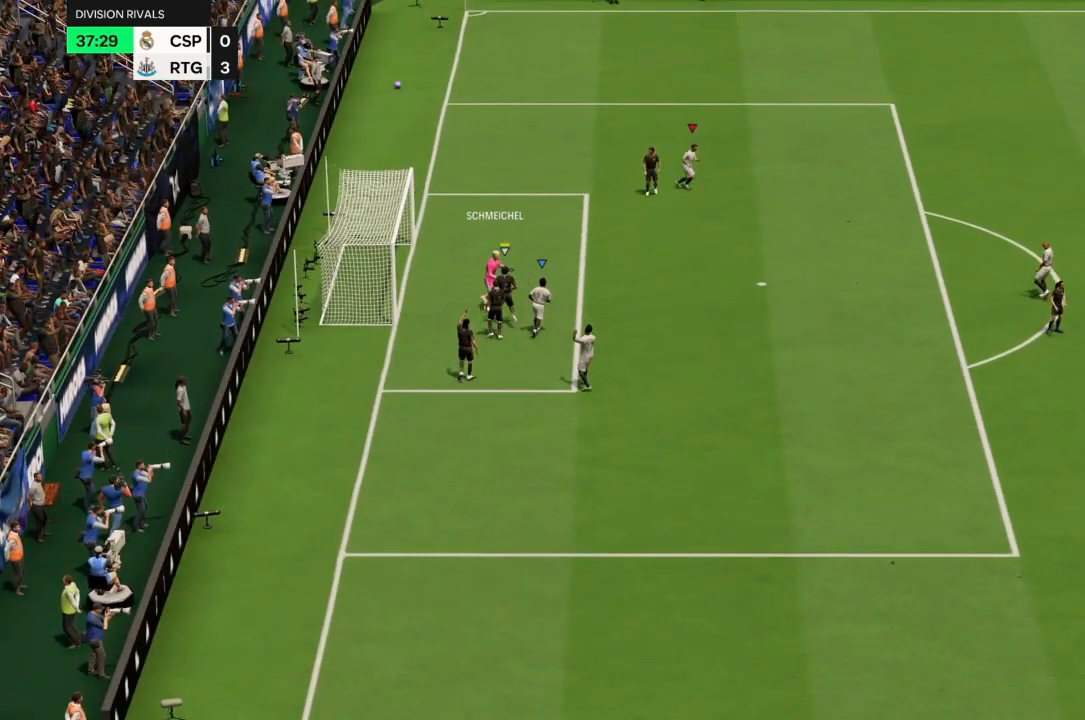
{"buttons": [], "left_stick": "center", "right_stick": "center", "events": []}
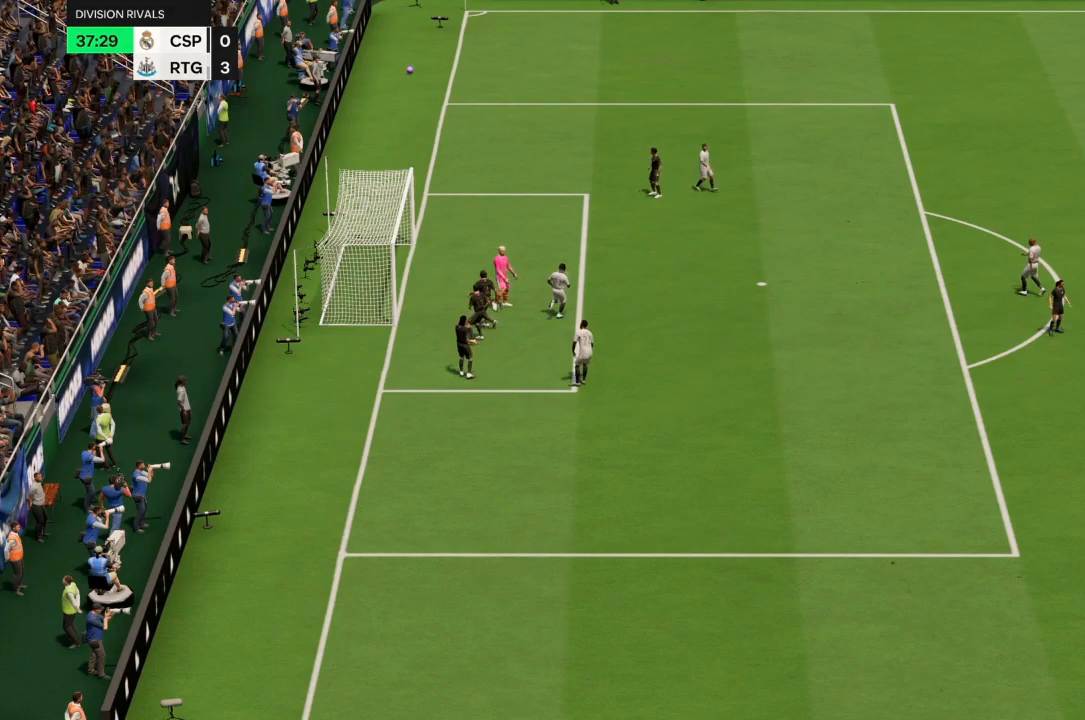
{"buttons": [], "left_stick": "center", "right_stick": "center", "events": []}